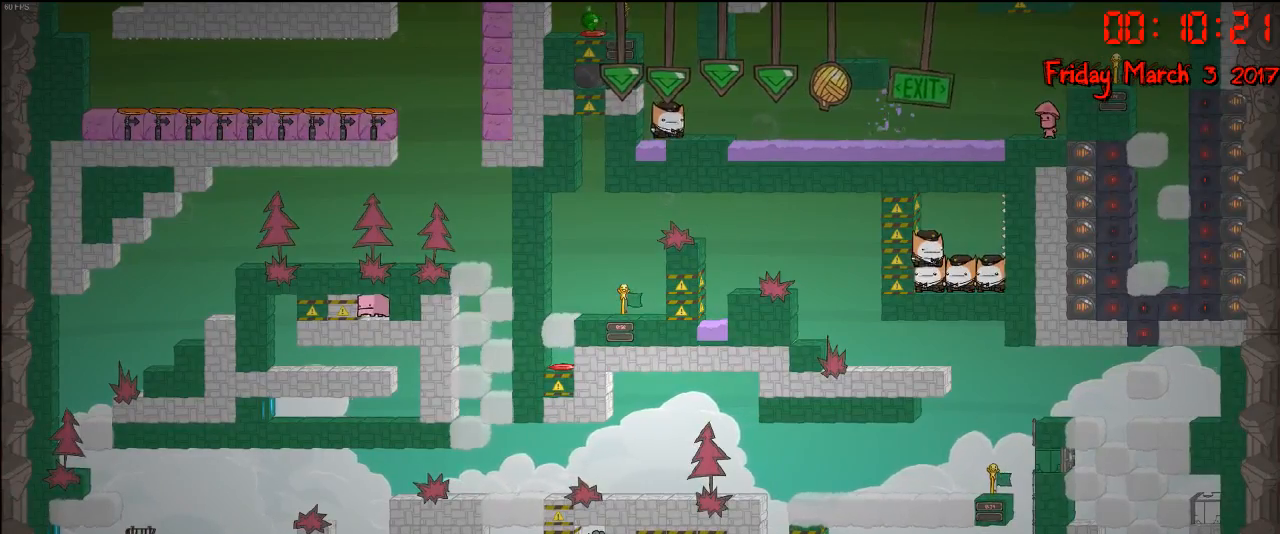
Gameplay with a controller (Xbox layout); each line is a JSON object with the inputs held at the frame after it. "events" lists button and stick changes between this image and that frame as [ms after this image, input, new state], when the widget could be followed in between.
{"buttons": [], "left_stick": "center", "right_stick": "center", "events": [[50, "left_stick", "center"], [183, "left_stick", "left"], [283, "left_stick", "center"]]}
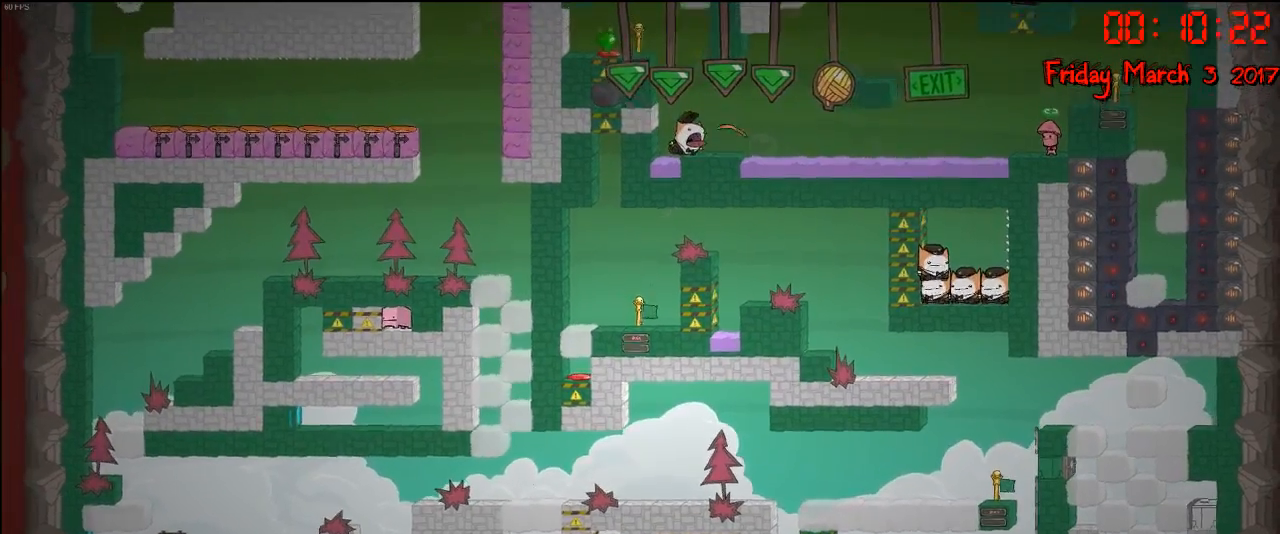
{"buttons": ["R2"], "left_stick": "center", "right_stick": "center", "events": [[50, "A", "down"], [133, "A", "up"], [200, "left_stick", "left"], [217, "R2", "down"], [333, "left_stick", "center"]]}
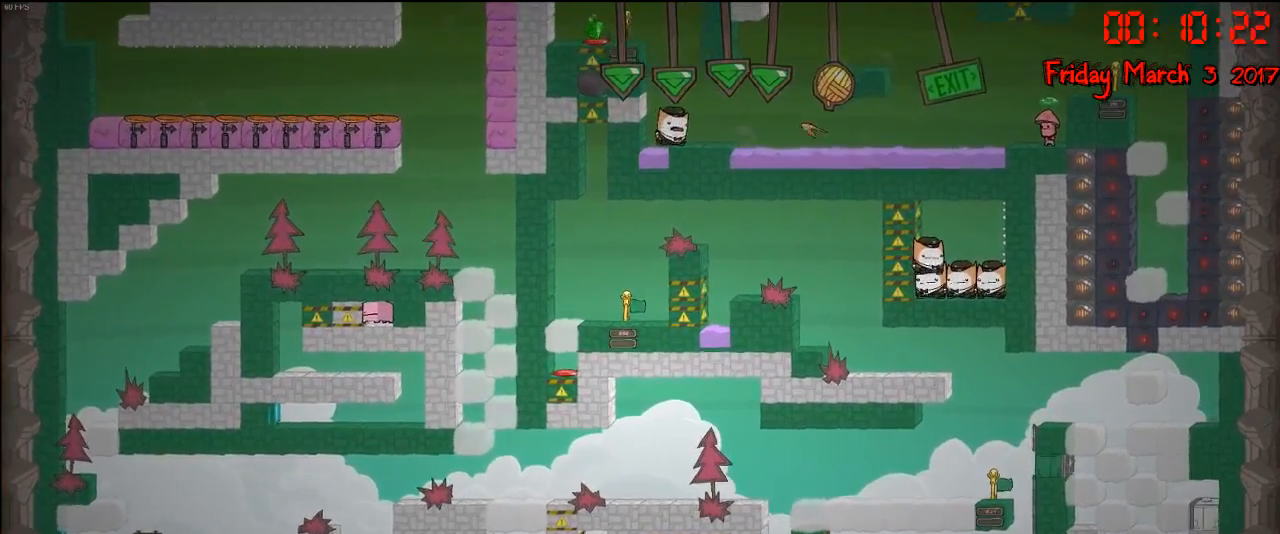
{"buttons": ["R2"], "left_stick": "center", "right_stick": "center", "events": [[17, "left_stick", "left"], [200, "left_stick", "center"]]}
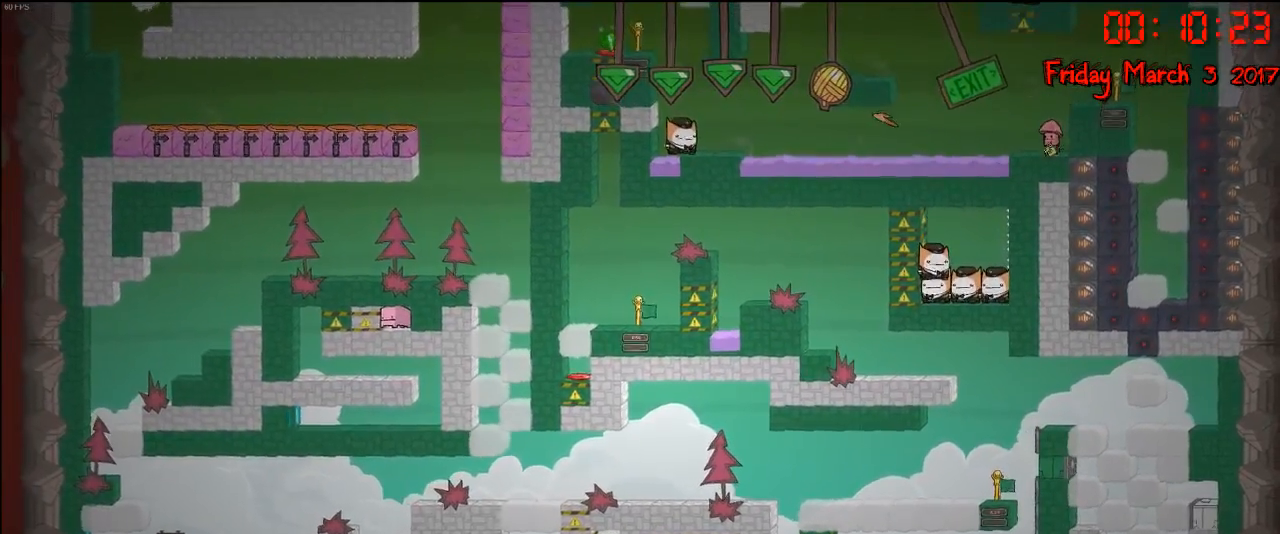
{"buttons": ["R2"], "left_stick": "center", "right_stick": "center", "events": [[200, "B", "down"], [317, "B", "up"]]}
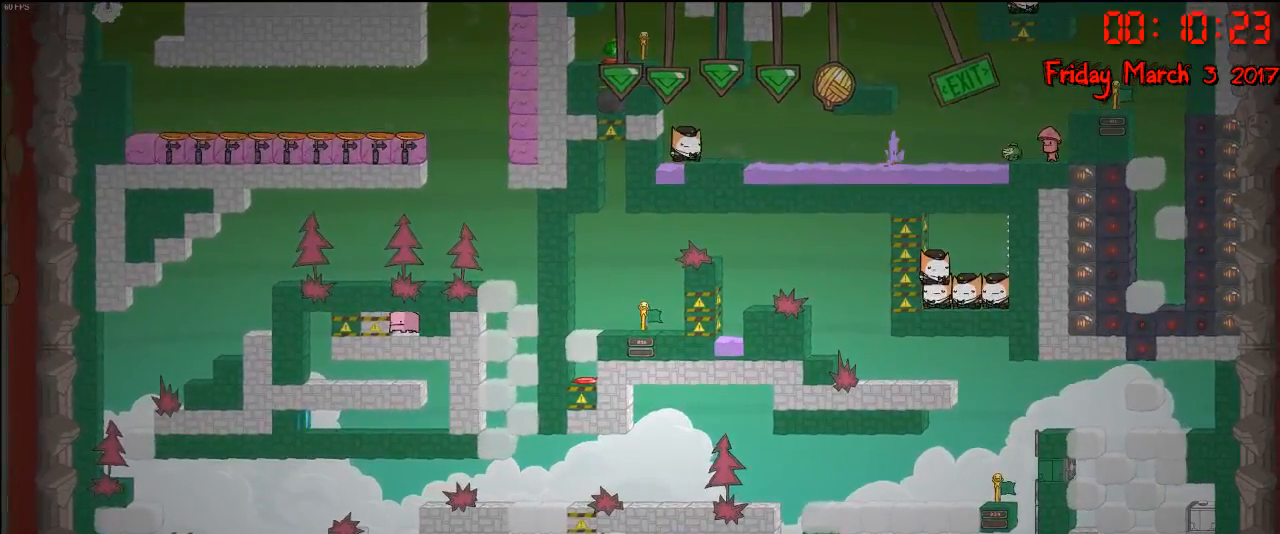
{"buttons": [], "left_stick": "center", "right_stick": "center", "events": [[117, "R2", "up"]]}
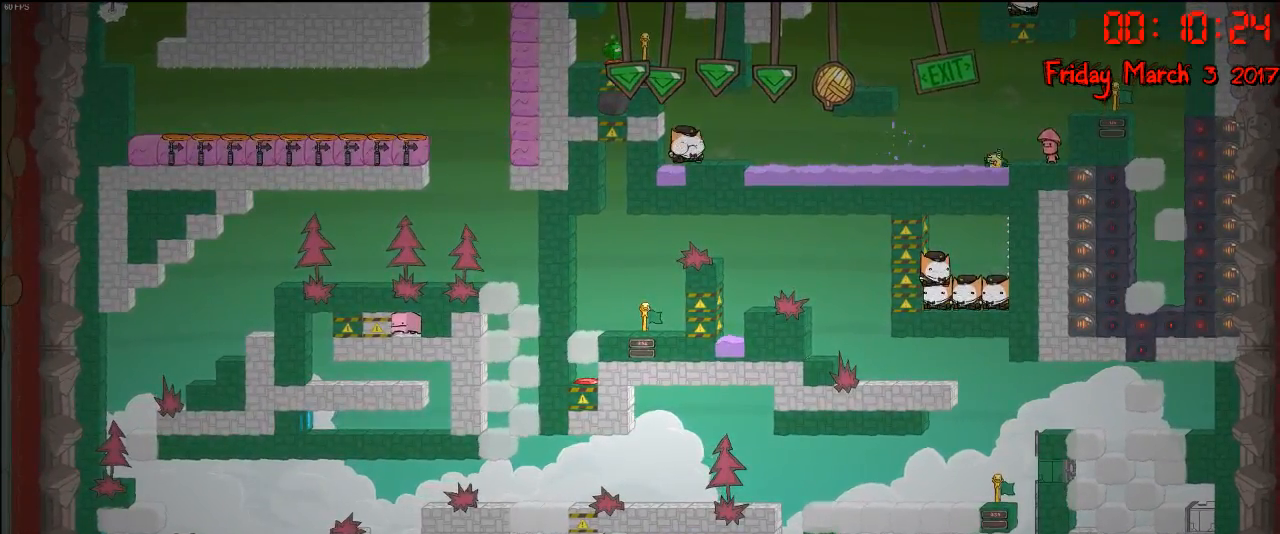
{"buttons": [], "left_stick": "right", "right_stick": "center", "events": [[33, "left_stick", "right"], [183, "left_stick", "center"], [317, "left_stick", "right"]]}
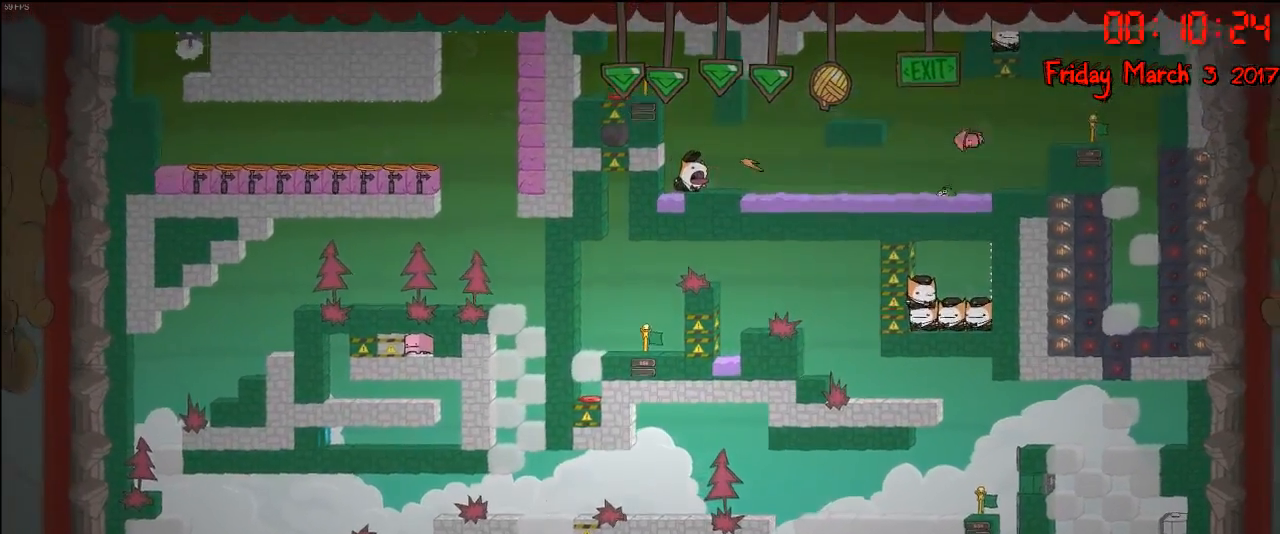
{"buttons": [], "left_stick": "right", "right_stick": "center", "events": [[67, "left_stick", "center"], [183, "left_stick", "right"], [350, "left_stick", "center"], [483, "left_stick", "right"]]}
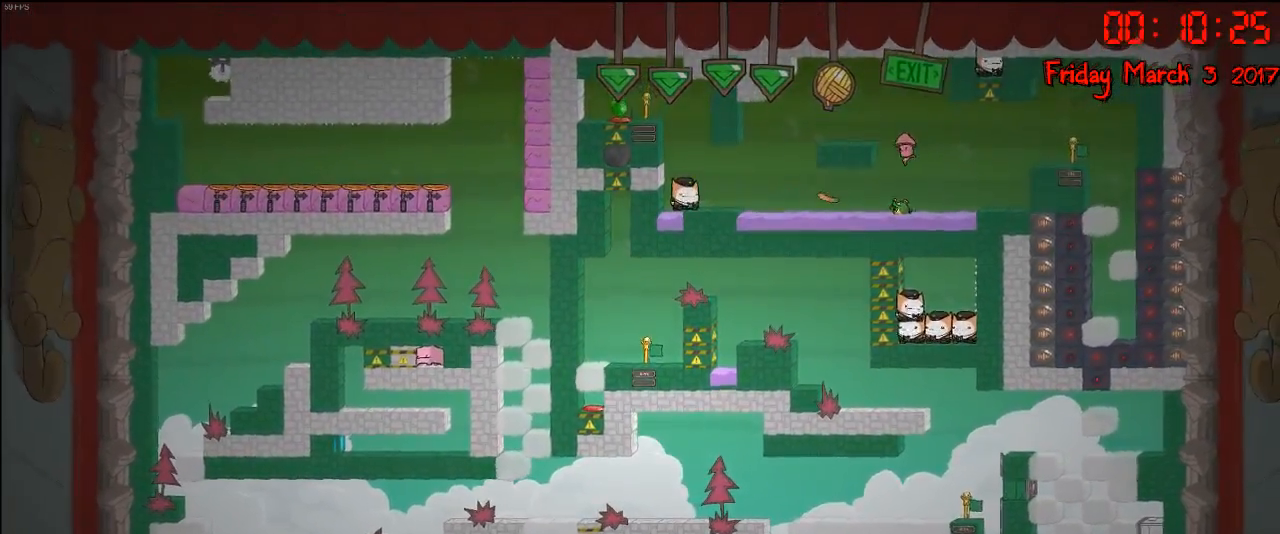
{"buttons": [], "left_stick": "center", "right_stick": "center", "events": [[183, "left_stick", "center"]]}
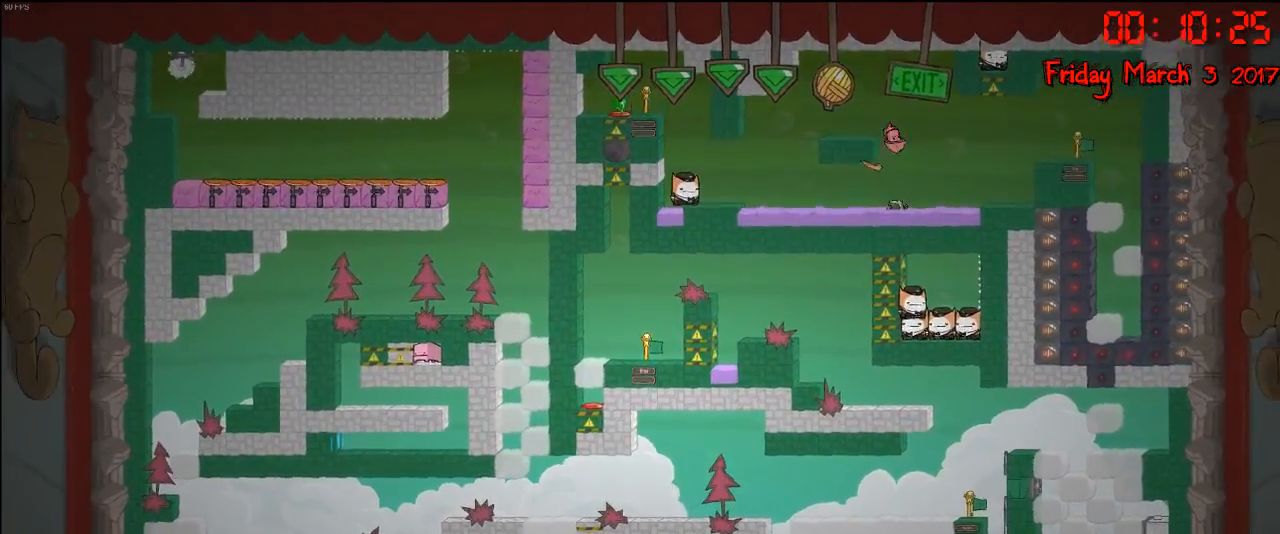
{"buttons": [], "left_stick": "center", "right_stick": "center", "events": []}
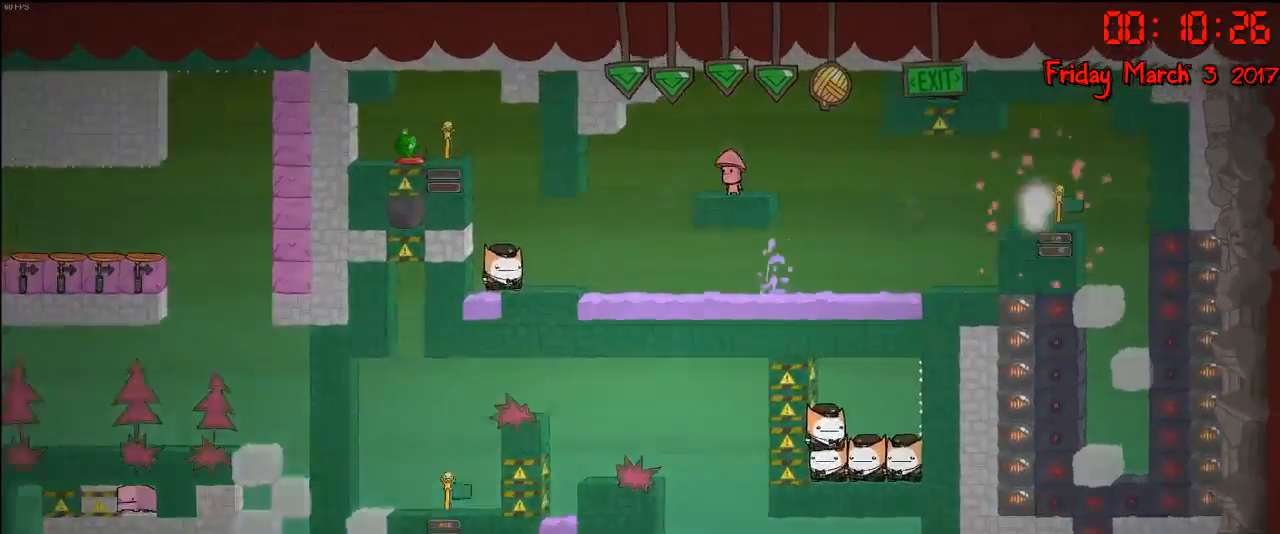
{"buttons": [], "left_stick": "center", "right_stick": "center", "events": []}
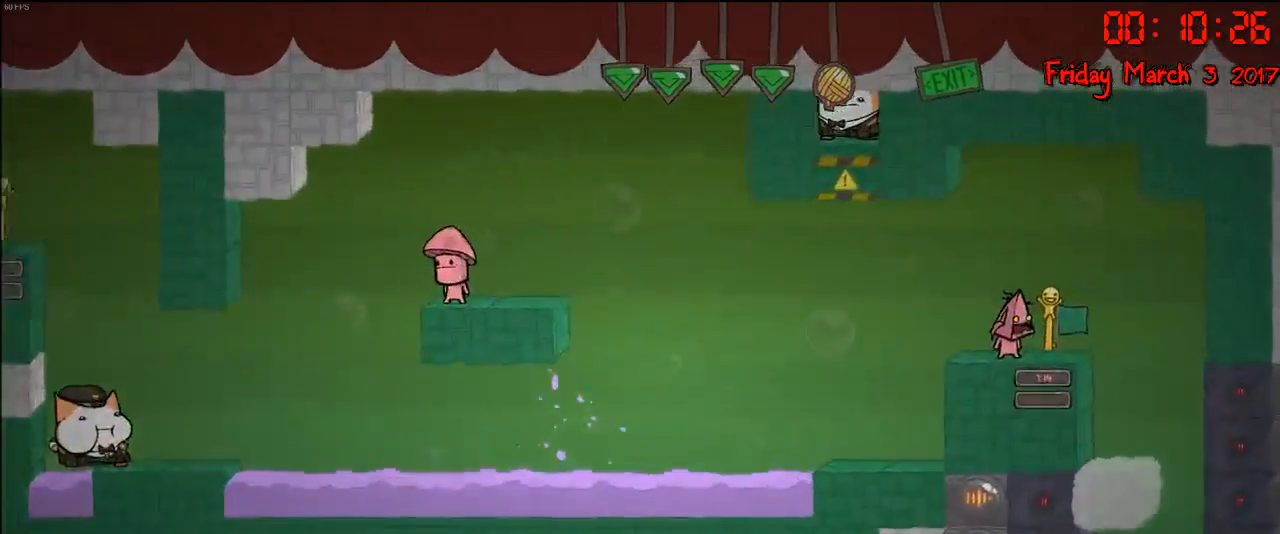
{"buttons": [], "left_stick": "right", "right_stick": "center", "events": [[183, "left_stick", "right"], [283, "A", "down"], [400, "A", "up"]]}
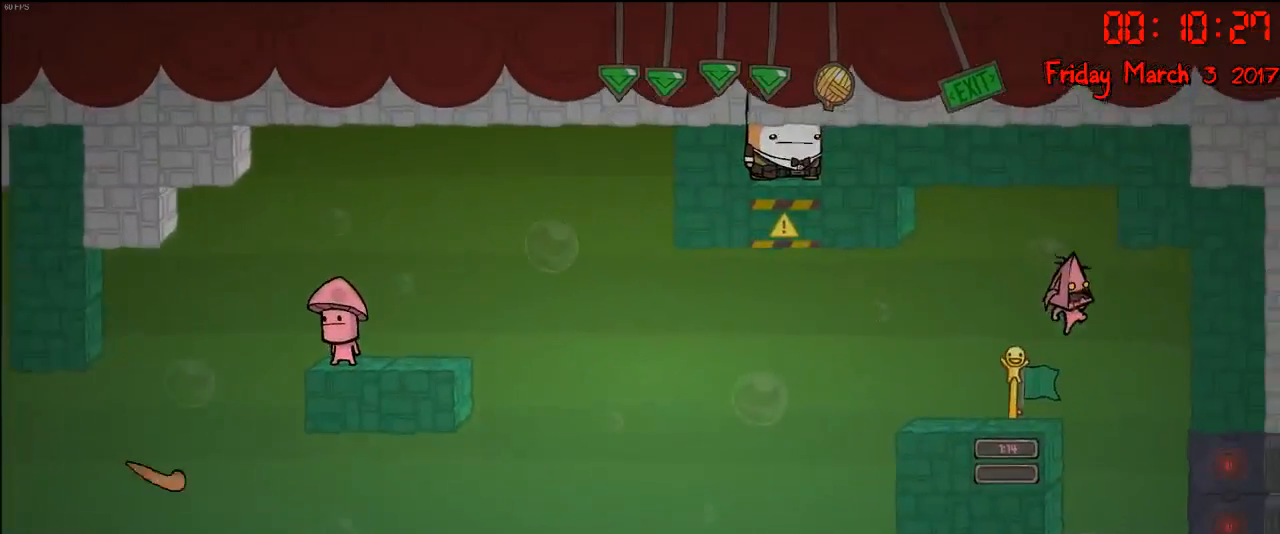
{"buttons": [], "left_stick": "center", "right_stick": "center", "events": [[333, "left_stick", "center"]]}
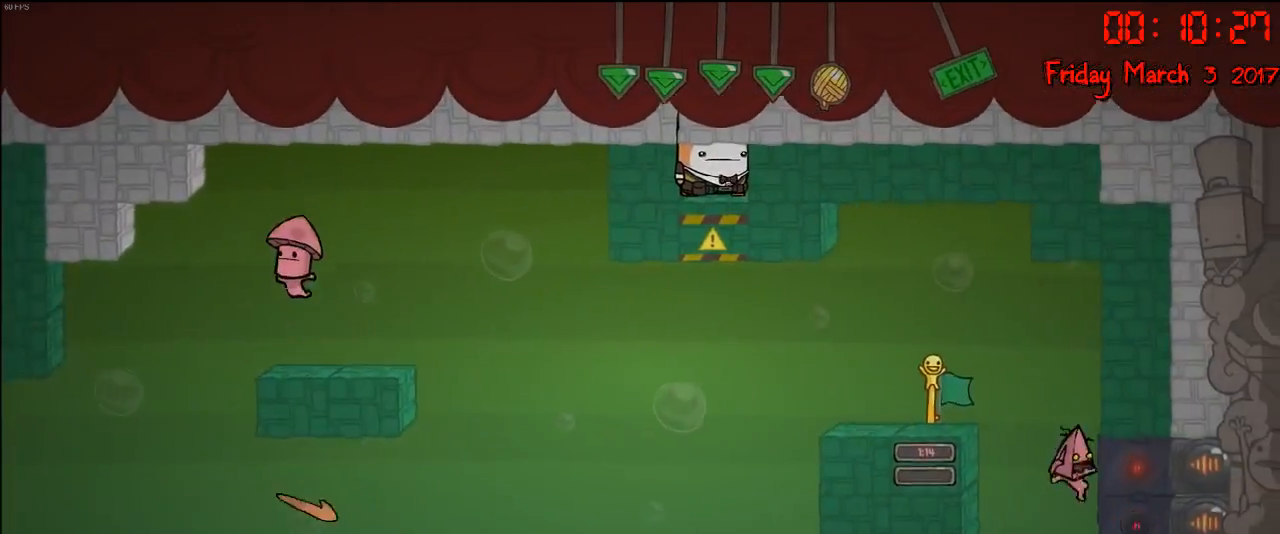
{"buttons": [], "left_stick": "left", "right_stick": "center", "events": [[200, "left_stick", "left"]]}
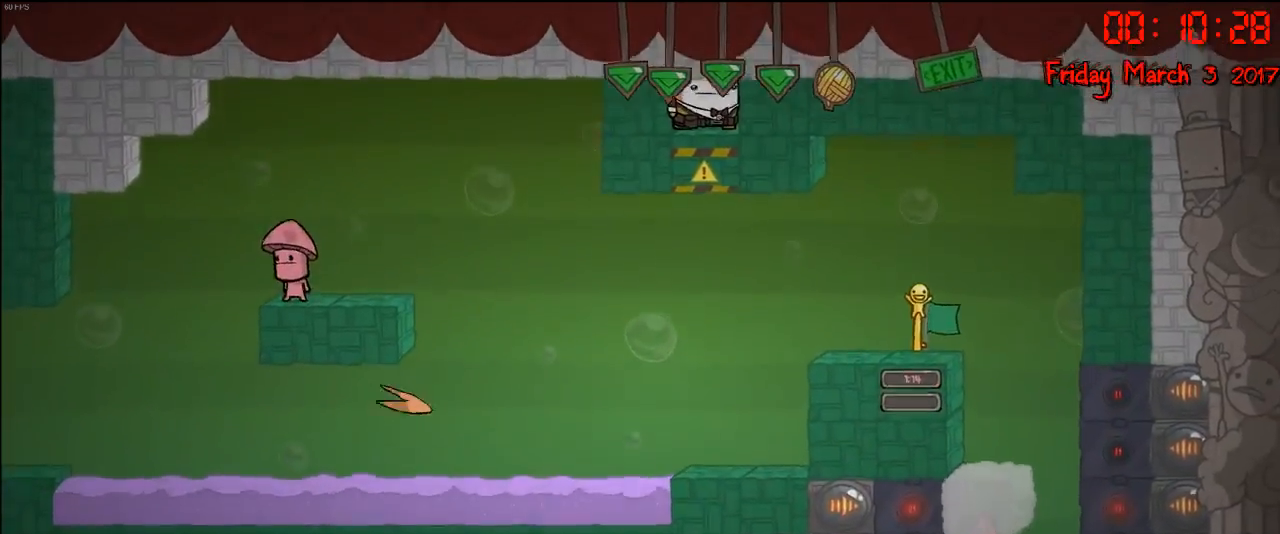
{"buttons": [], "left_stick": "center", "right_stick": "center", "events": [[117, "left_stick", "center"], [300, "left_stick", "right"], [433, "left_stick", "center"]]}
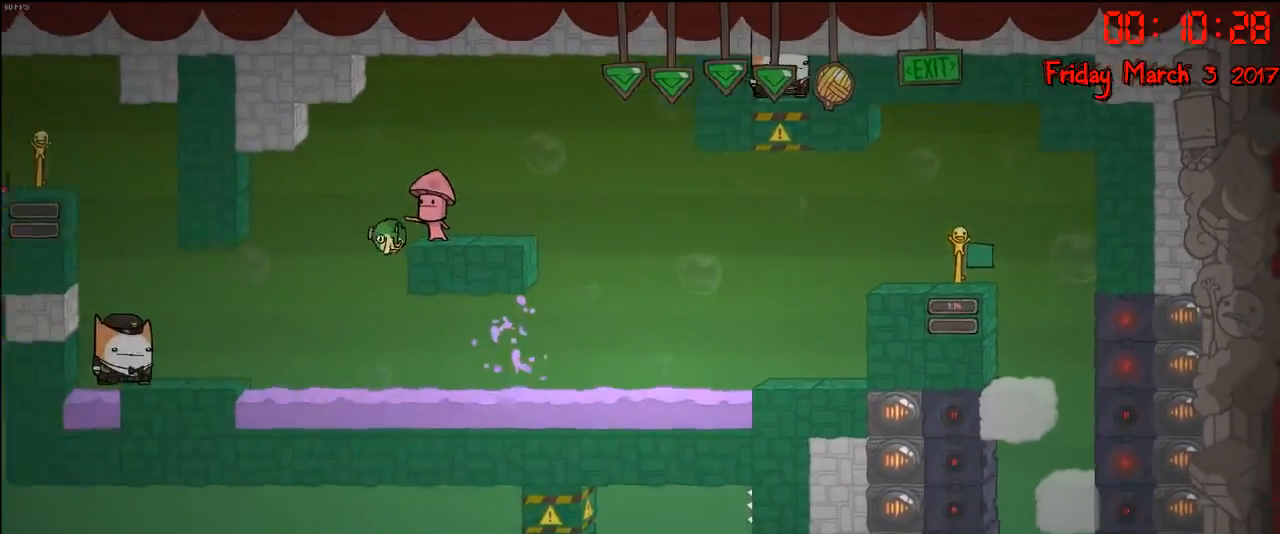
{"buttons": [], "left_stick": "left", "right_stick": "center", "events": [[83, "left_stick", "right"], [217, "left_stick", "center"], [400, "left_stick", "left"]]}
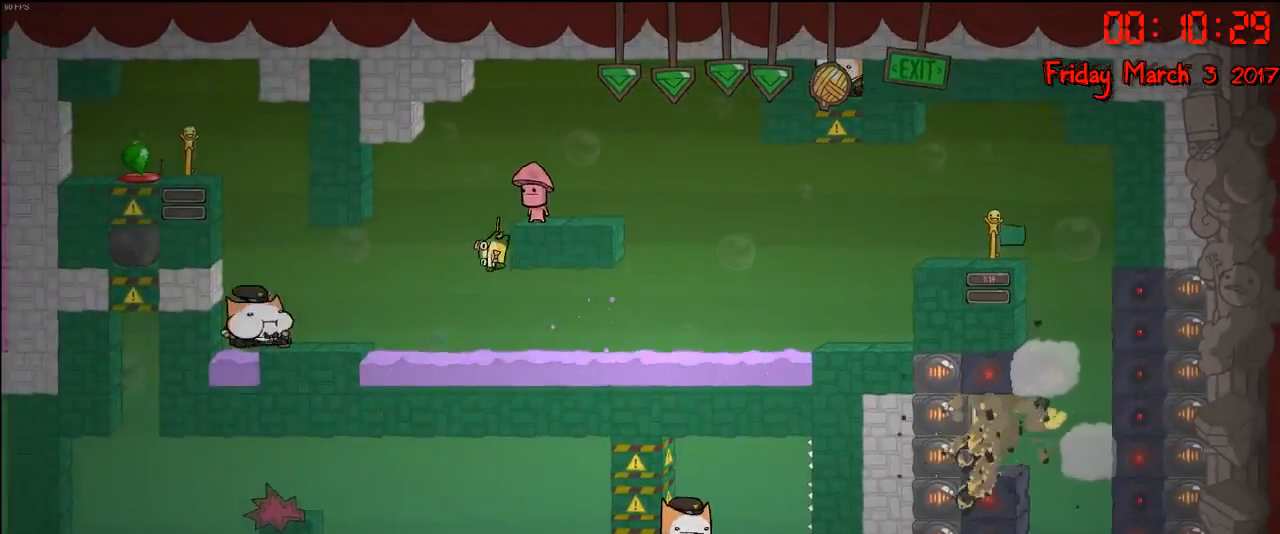
{"buttons": [], "left_stick": "left", "right_stick": "center", "events": [[83, "left_stick", "center"], [467, "left_stick", "left"]]}
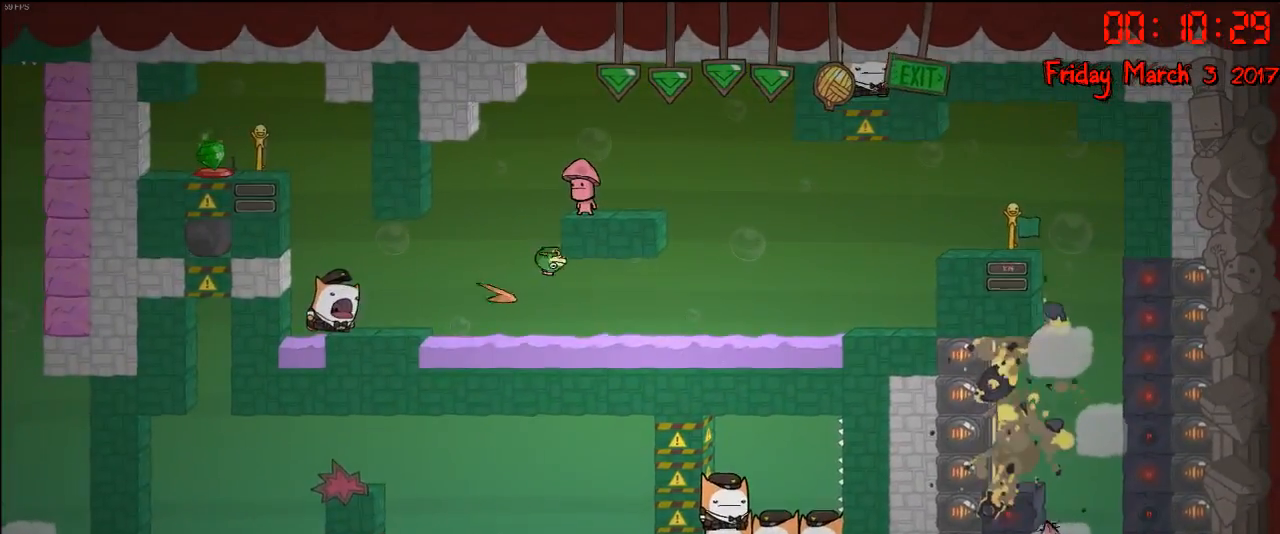
{"buttons": [], "left_stick": "down", "right_stick": "center", "events": [[67, "left_stick", "center"], [267, "left_stick", "down"]]}
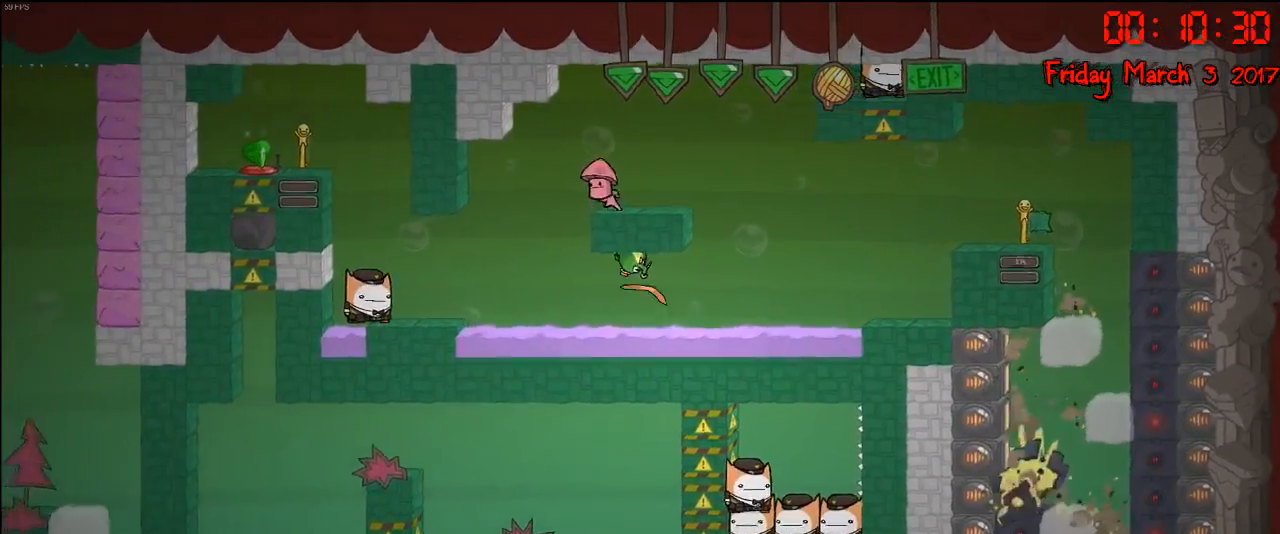
{"buttons": [], "left_stick": "down", "right_stick": "center", "events": []}
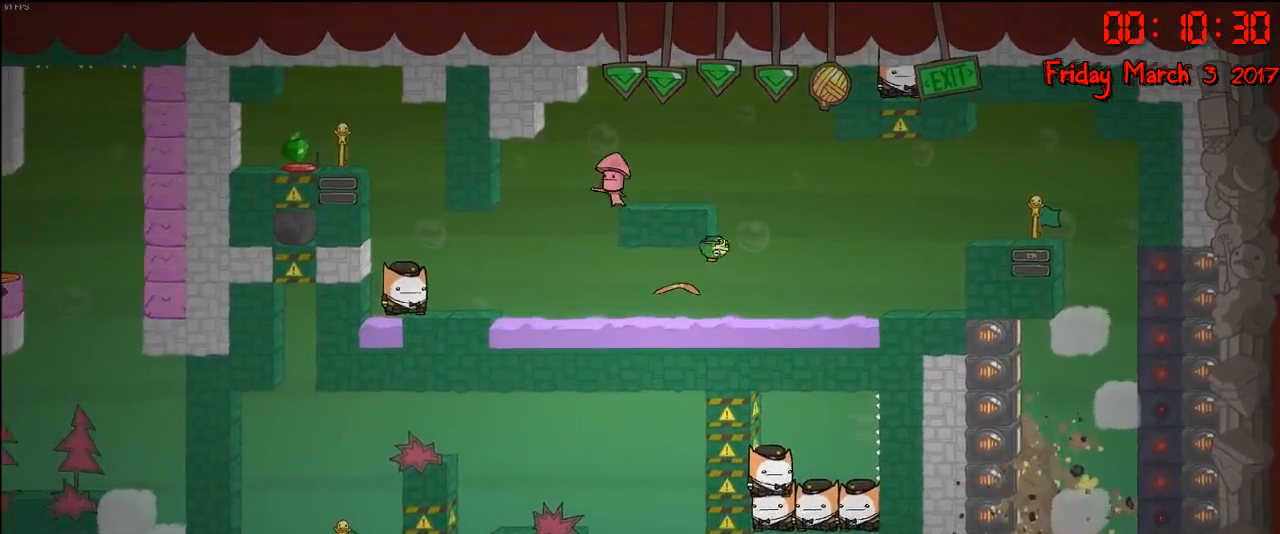
{"buttons": [], "left_stick": "down-left", "right_stick": "center", "events": [[317, "left_stick", "down-left"]]}
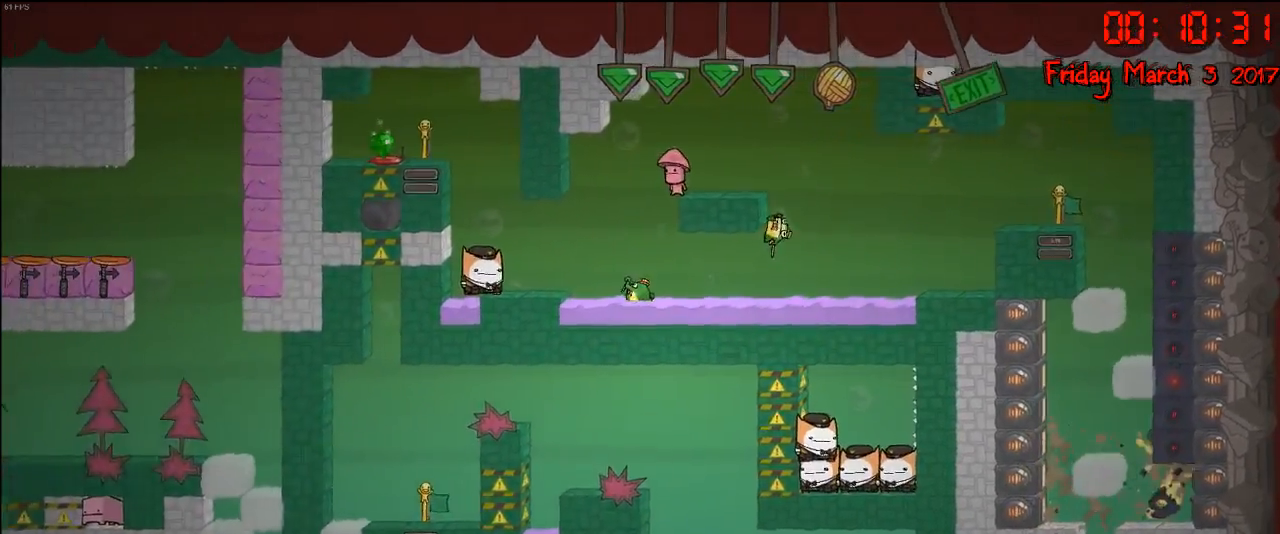
{"buttons": [], "left_stick": "right", "right_stick": "center", "events": [[133, "left_stick", "left"], [283, "left_stick", "center"], [417, "left_stick", "right"]]}
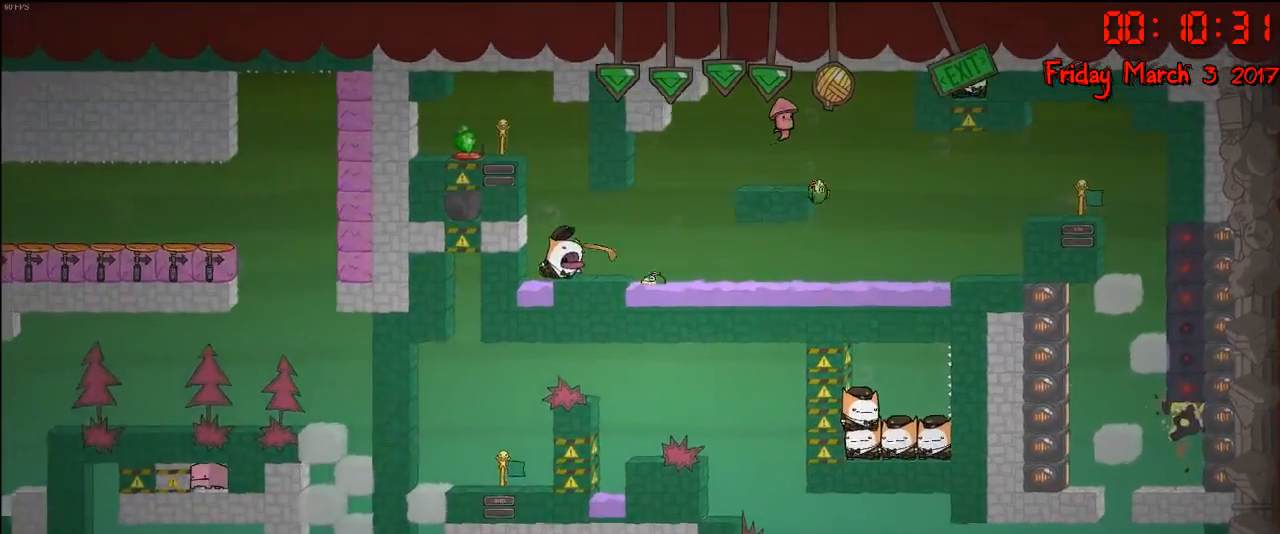
{"buttons": [], "left_stick": "right", "right_stick": "center", "events": [[117, "left_stick", "center"], [317, "left_stick", "right"]]}
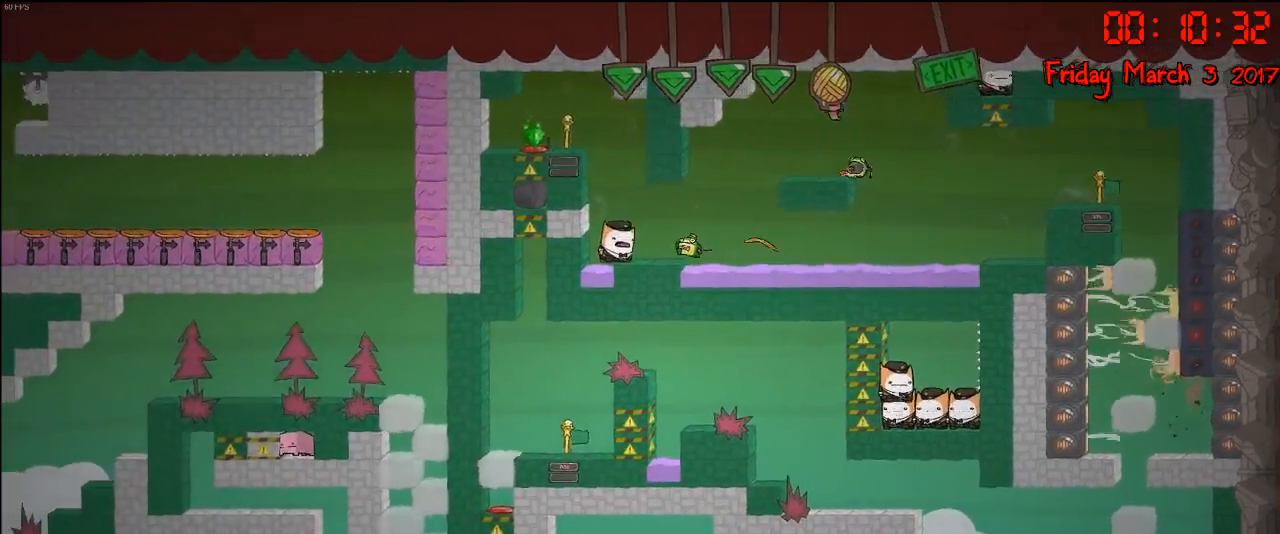
{"buttons": [], "left_stick": "center", "right_stick": "center", "events": [[50, "left_stick", "center"], [117, "left_stick", "left"], [317, "left_stick", "center"]]}
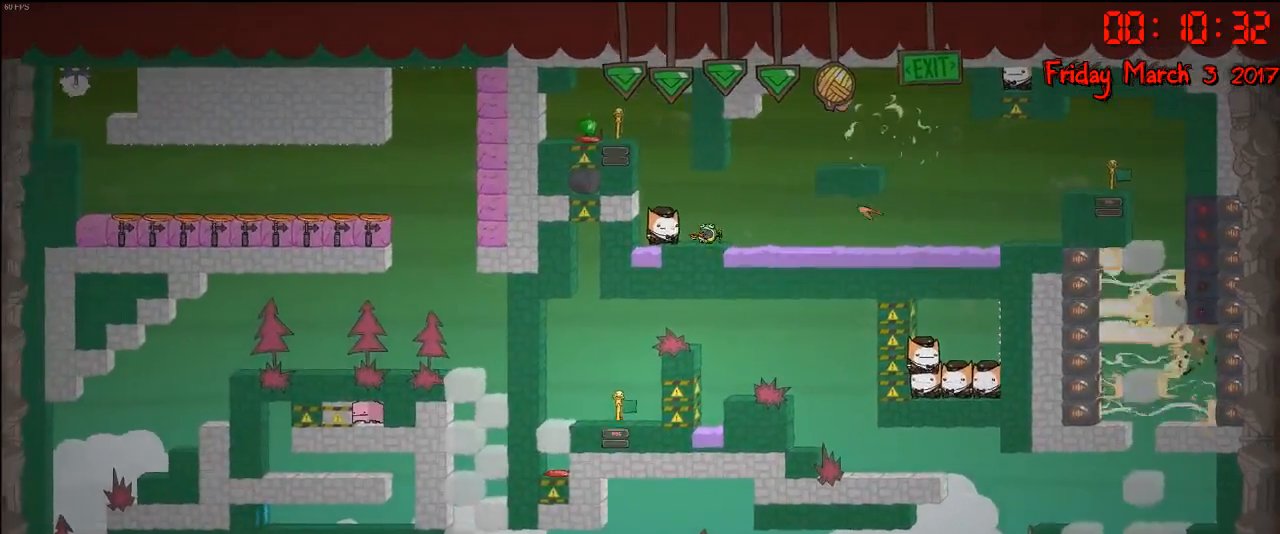
{"buttons": [], "left_stick": "right", "right_stick": "center", "events": [[417, "left_stick", "right"]]}
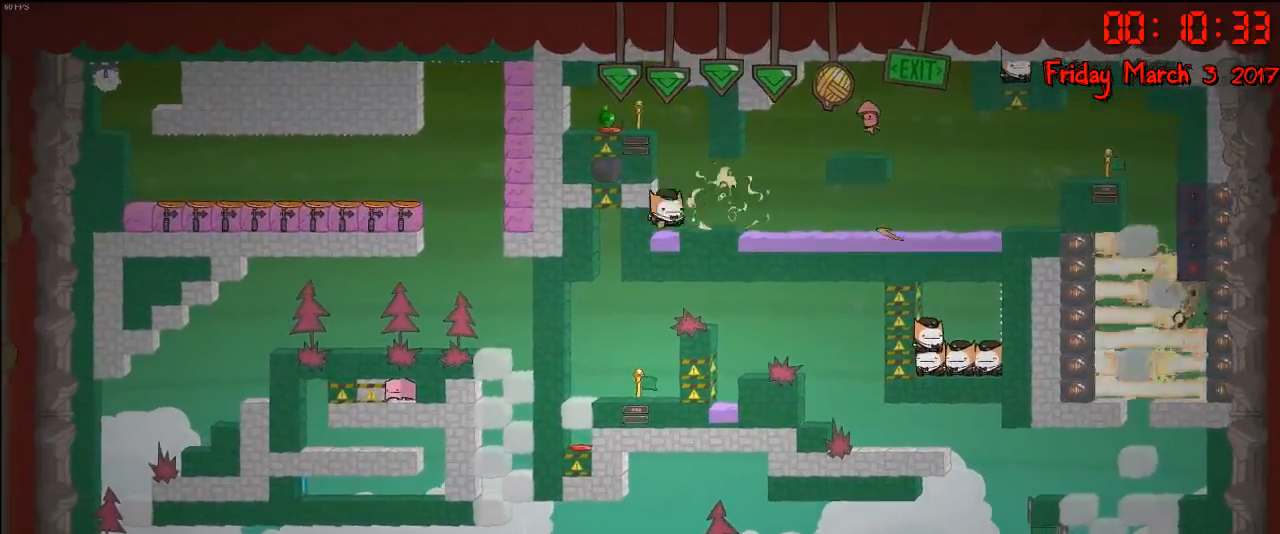
{"buttons": [], "left_stick": "right", "right_stick": "center", "events": [[133, "left_stick", "center"], [417, "left_stick", "right"]]}
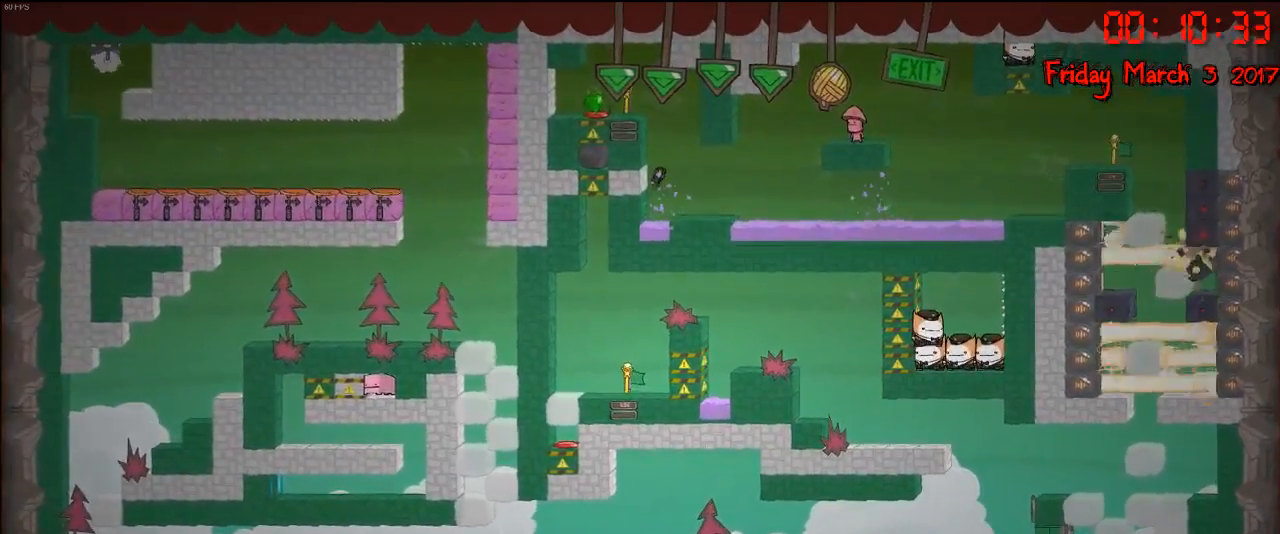
{"buttons": ["A"], "left_stick": "right", "right_stick": "center", "events": [[217, "left_stick", "center"], [333, "left_stick", "right"], [350, "A", "down"]]}
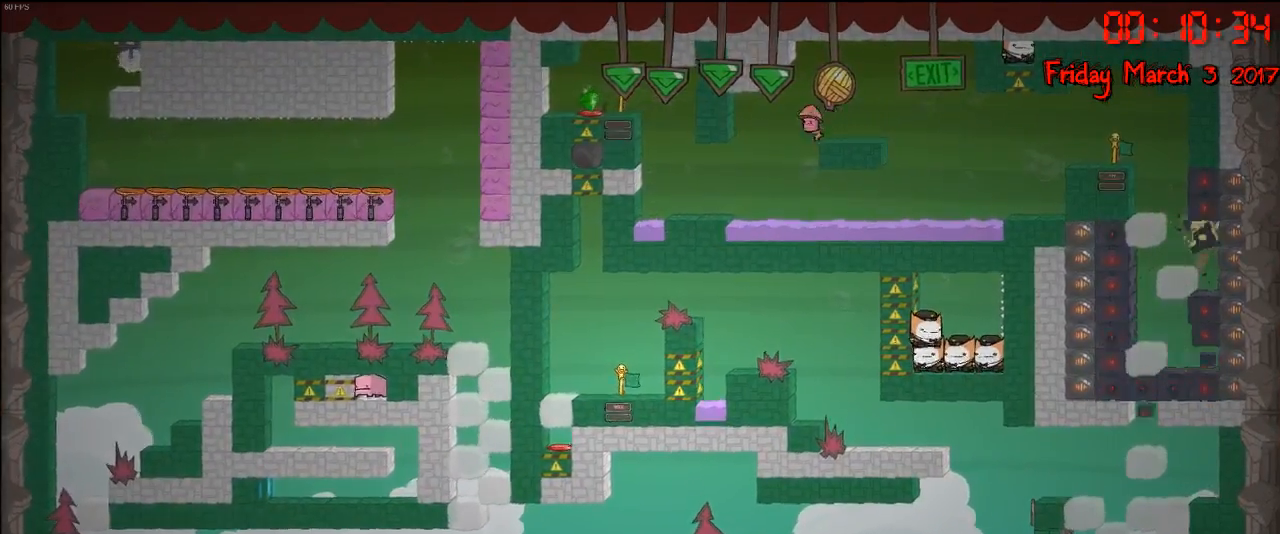
{"buttons": ["A"], "left_stick": "right", "right_stick": "center", "events": [[50, "A", "up"], [483, "A", "down"]]}
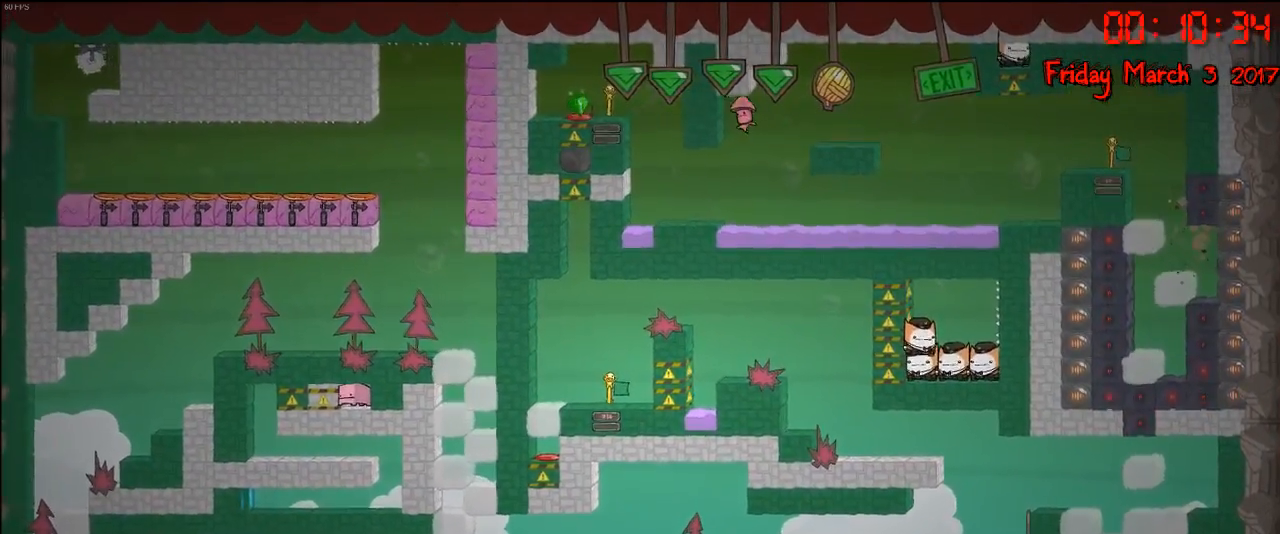
{"buttons": [], "left_stick": "right", "right_stick": "center", "events": [[150, "A", "up"]]}
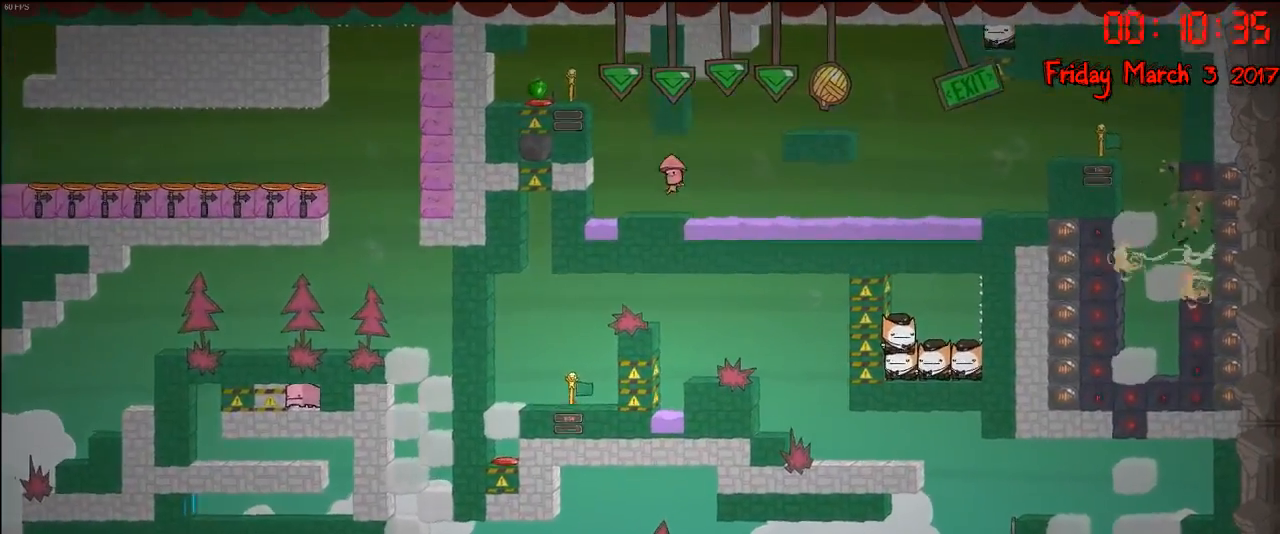
{"buttons": [], "left_stick": "right", "right_stick": "center", "events": []}
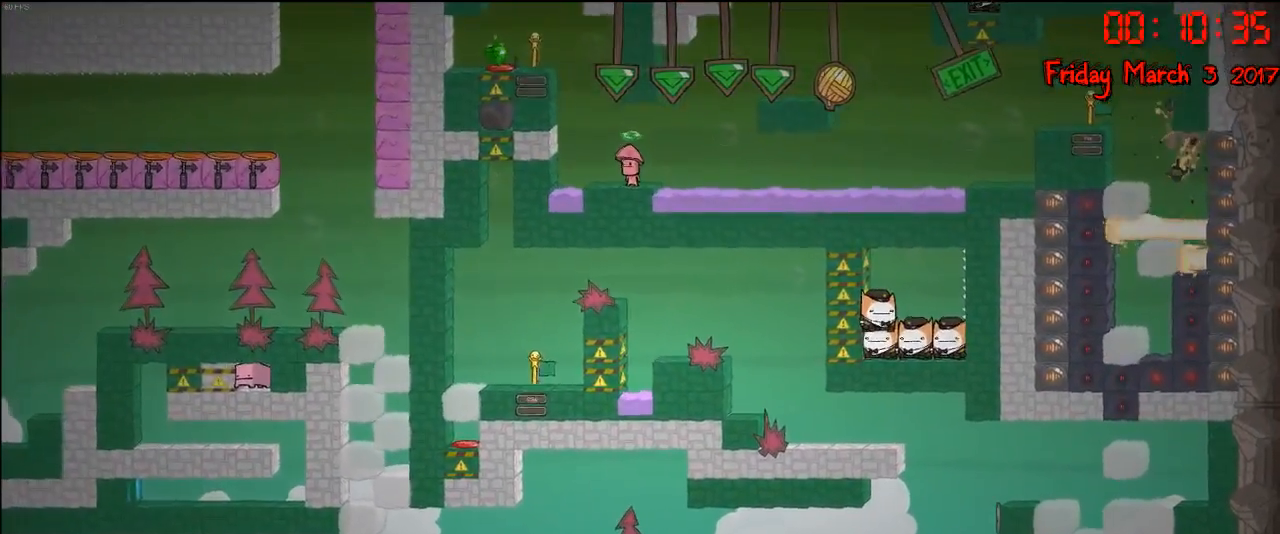
{"buttons": [], "left_stick": "right", "right_stick": "center", "events": [[283, "A", "down"], [400, "A", "up"]]}